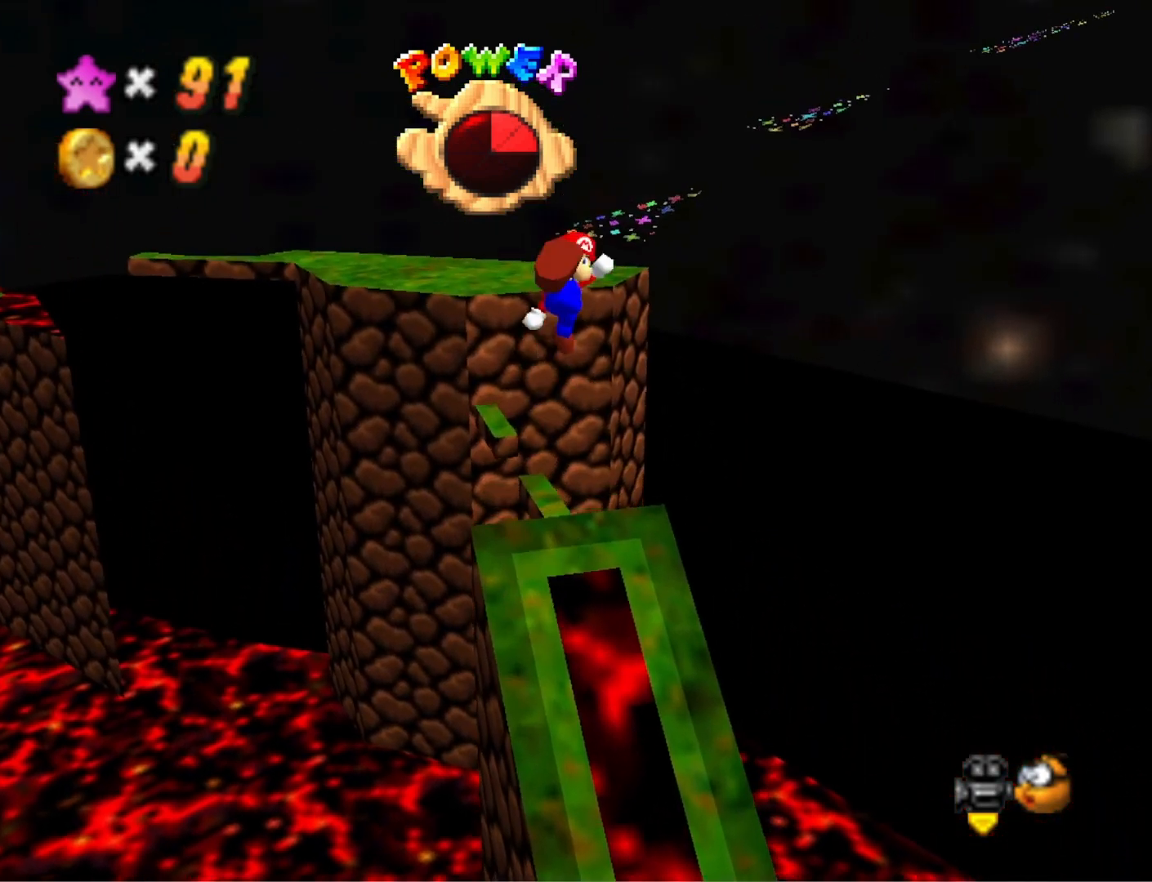
Gameplay with a controller (PlayStation layout); each line is a JSON object with the inputs held at the frame after it. "events" lists button and stick changes between this image and that frame as [ms after this image, input, new state], when the widget could be followed in between.
{"buttons": ["CROSS"], "left_stick": "up-left", "right_stick": "center", "events": [[67, "CROSS", "up"], [67, "SQUARE", "up"], [233, "left_stick", "up-left"], [433, "CROSS", "down"]]}
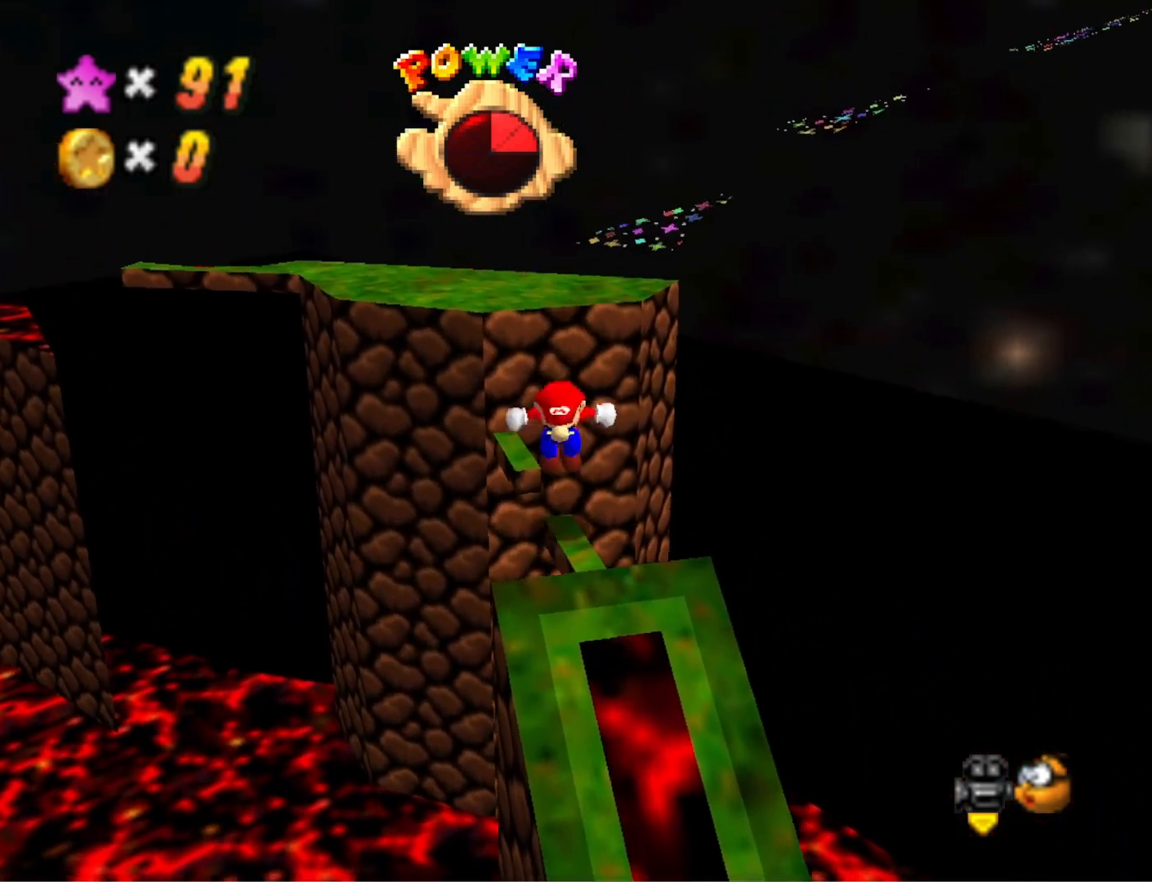
{"buttons": [], "left_stick": "up-left", "right_stick": "center", "events": [[100, "CROSS", "up"], [267, "CROSS", "down"], [300, "SQUARE", "down"], [300, "left_stick", "center"], [467, "left_stick", "up-left"], [500, "CROSS", "up"], [500, "SQUARE", "up"]]}
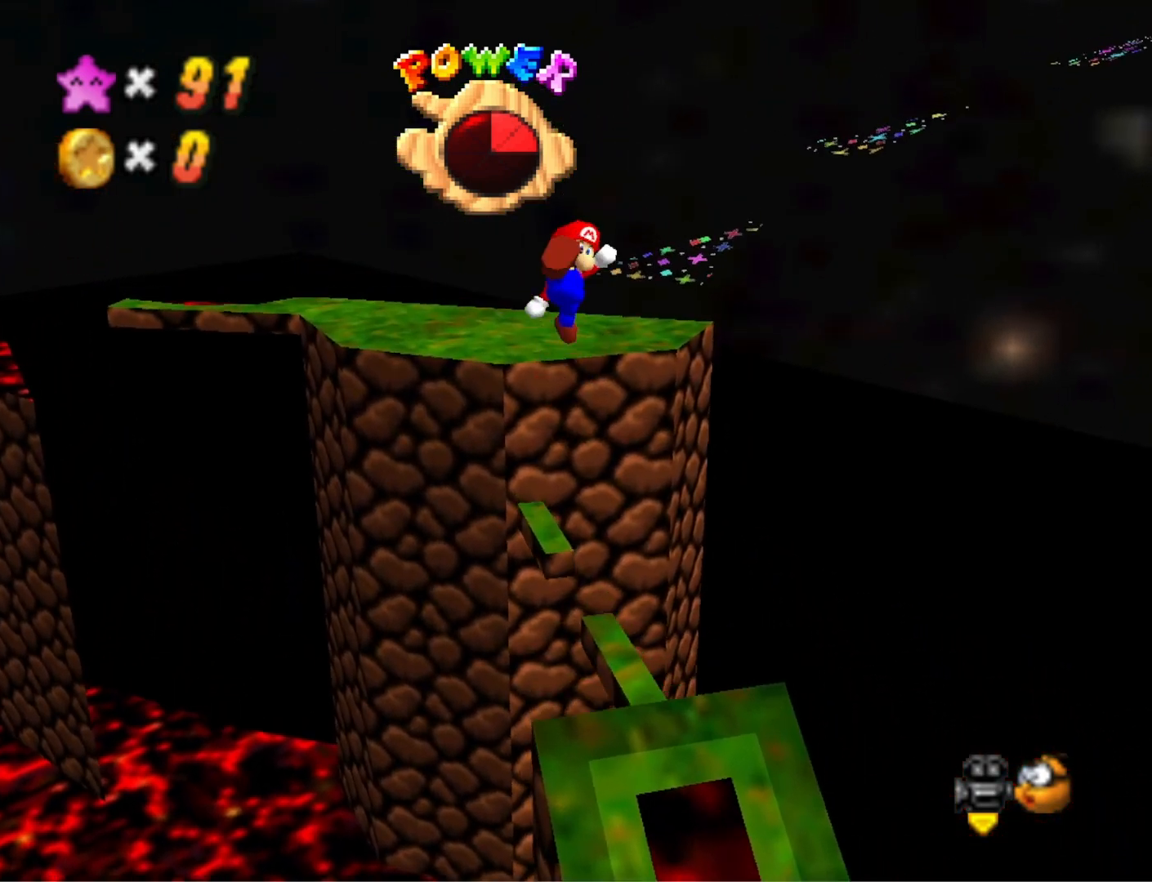
{"buttons": ["CROSS"], "left_stick": "up-left", "right_stick": "center", "events": [[167, "left_stick", "center"], [300, "left_stick", "up-left"], [400, "CROSS", "down"]]}
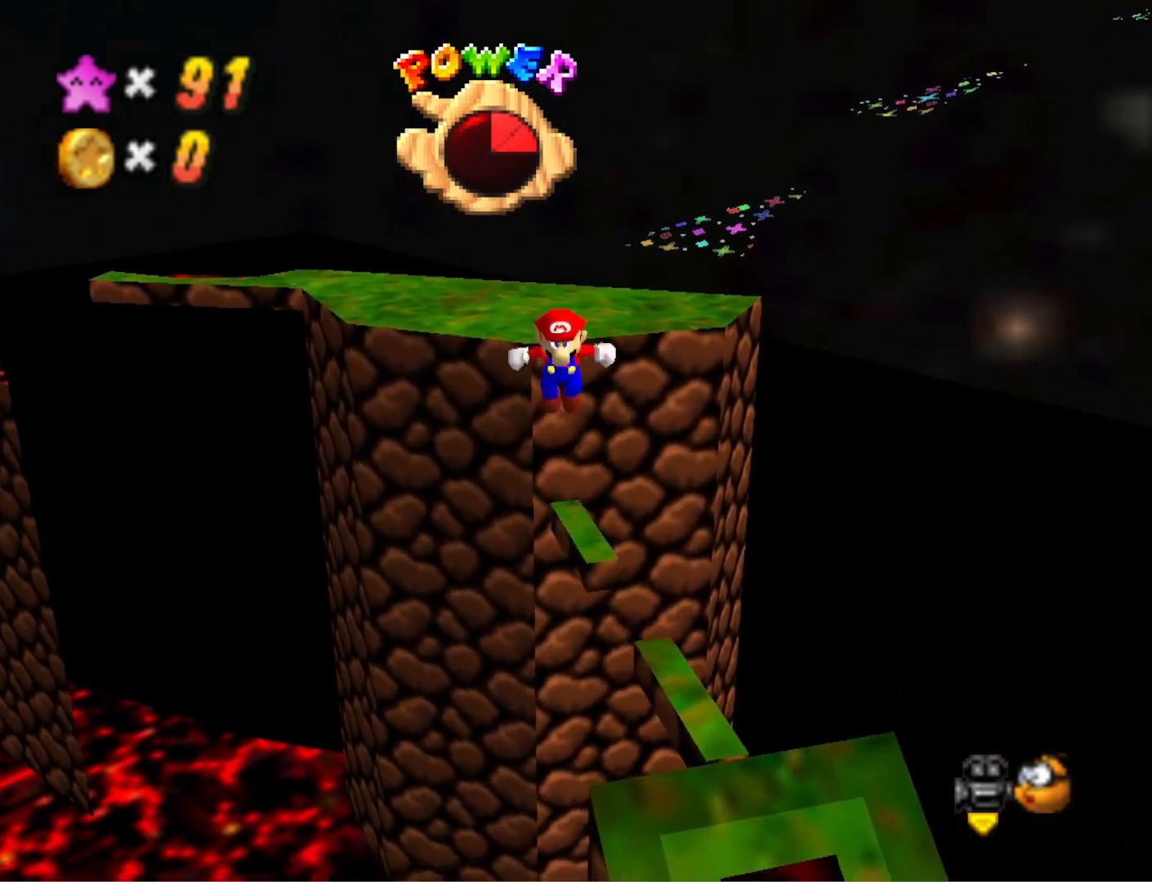
{"buttons": ["DPAD_DOWN"], "left_stick": "up-left", "right_stick": "center", "events": [[333, "CROSS", "up"], [433, "DPAD_DOWN", "down"]]}
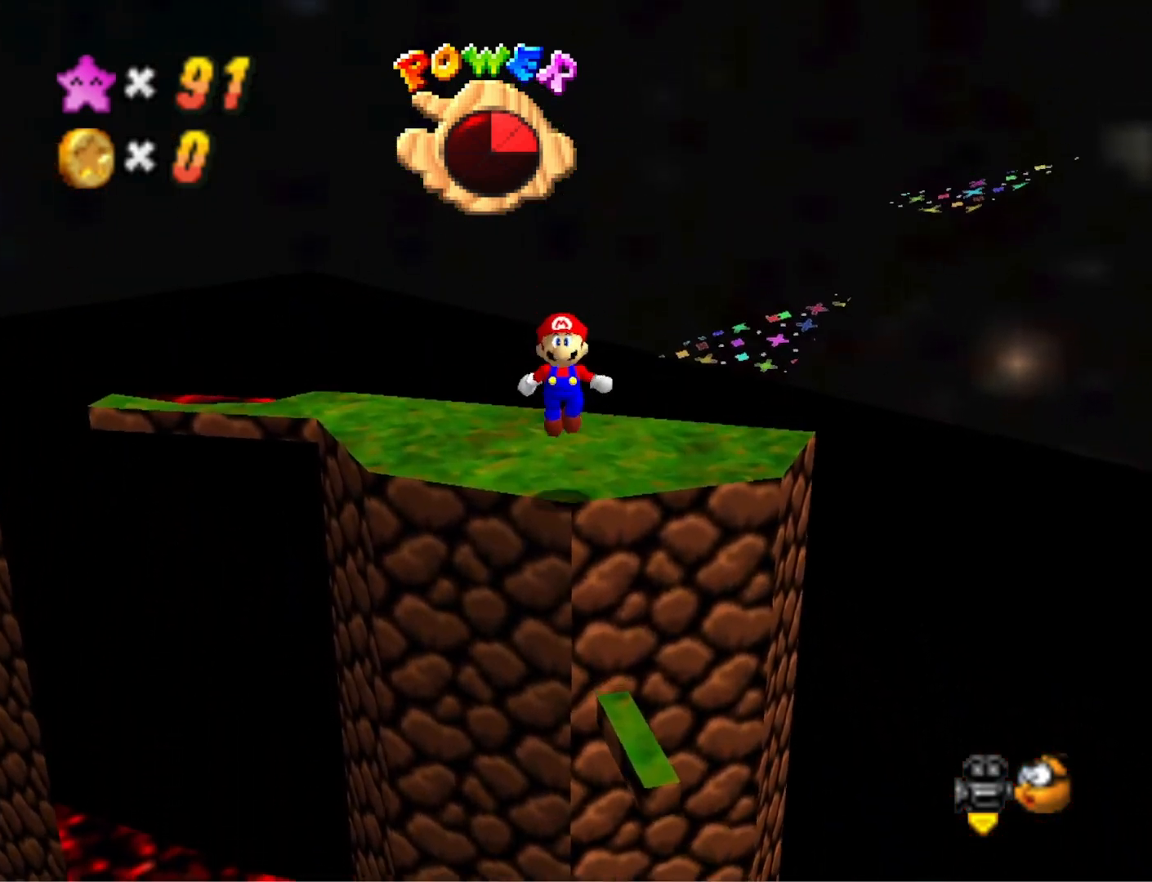
{"buttons": [], "left_stick": "center", "right_stick": "center", "events": [[67, "DPAD_DOWN", "up"], [100, "right_stick", "right"], [200, "left_stick", "center"], [267, "right_stick", "center"], [400, "left_stick", "left"], [467, "left_stick", "center"]]}
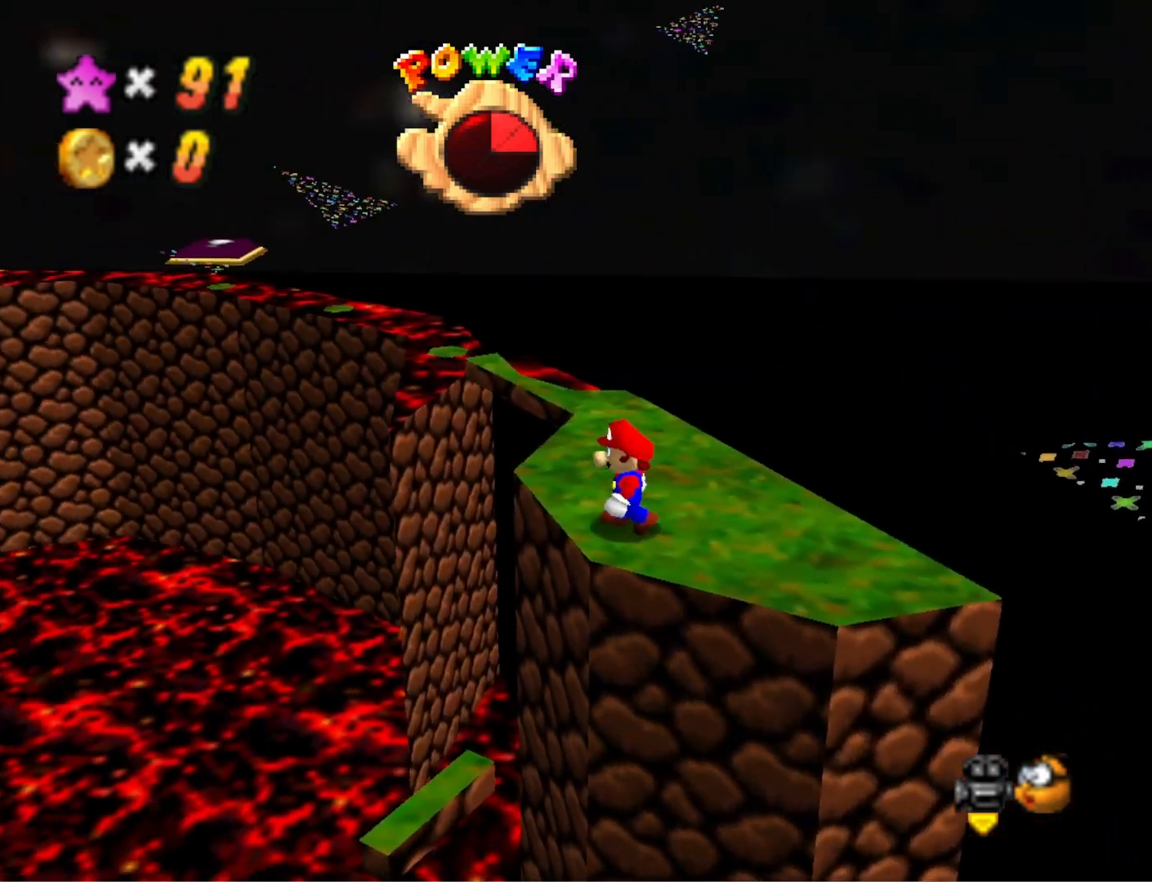
{"buttons": [], "left_stick": "right", "right_stick": "center", "events": [[100, "right_stick", "right"], [267, "left_stick", "right"], [267, "right_stick", "center"]]}
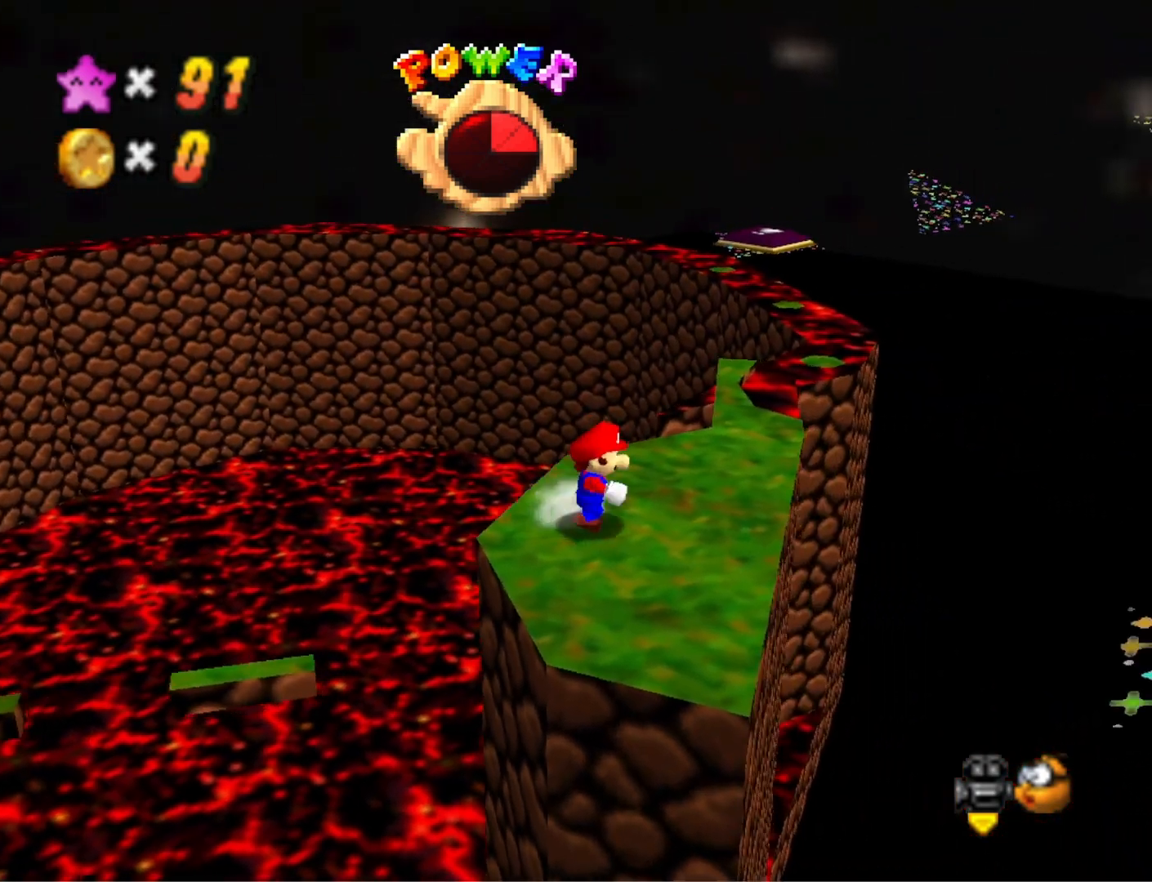
{"buttons": [], "left_stick": "center", "right_stick": "center", "events": [[100, "R1", "down"], [100, "left_stick", "center"], [167, "right_stick", "down"], [233, "R1", "up"], [333, "right_stick", "center"]]}
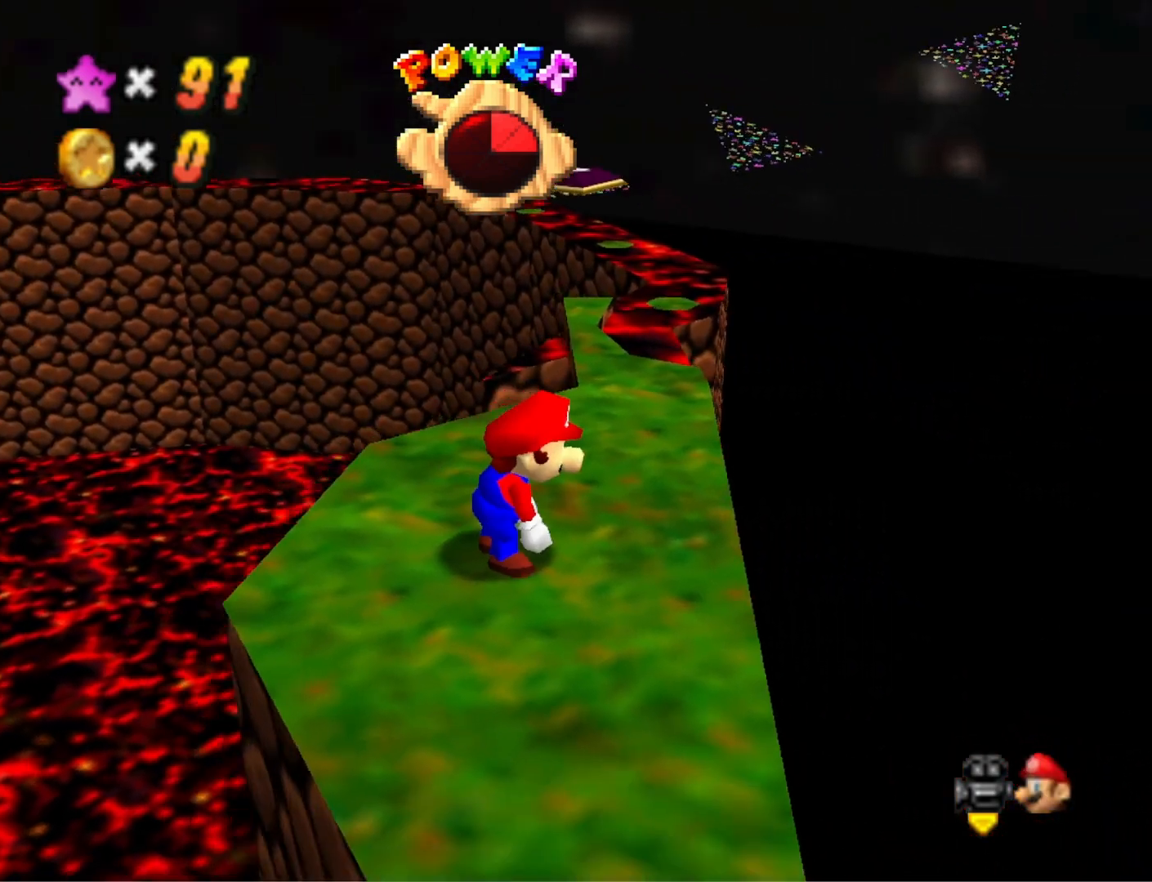
{"buttons": ["R1"], "left_stick": "center", "right_stick": "center", "events": [[500, "R1", "down"]]}
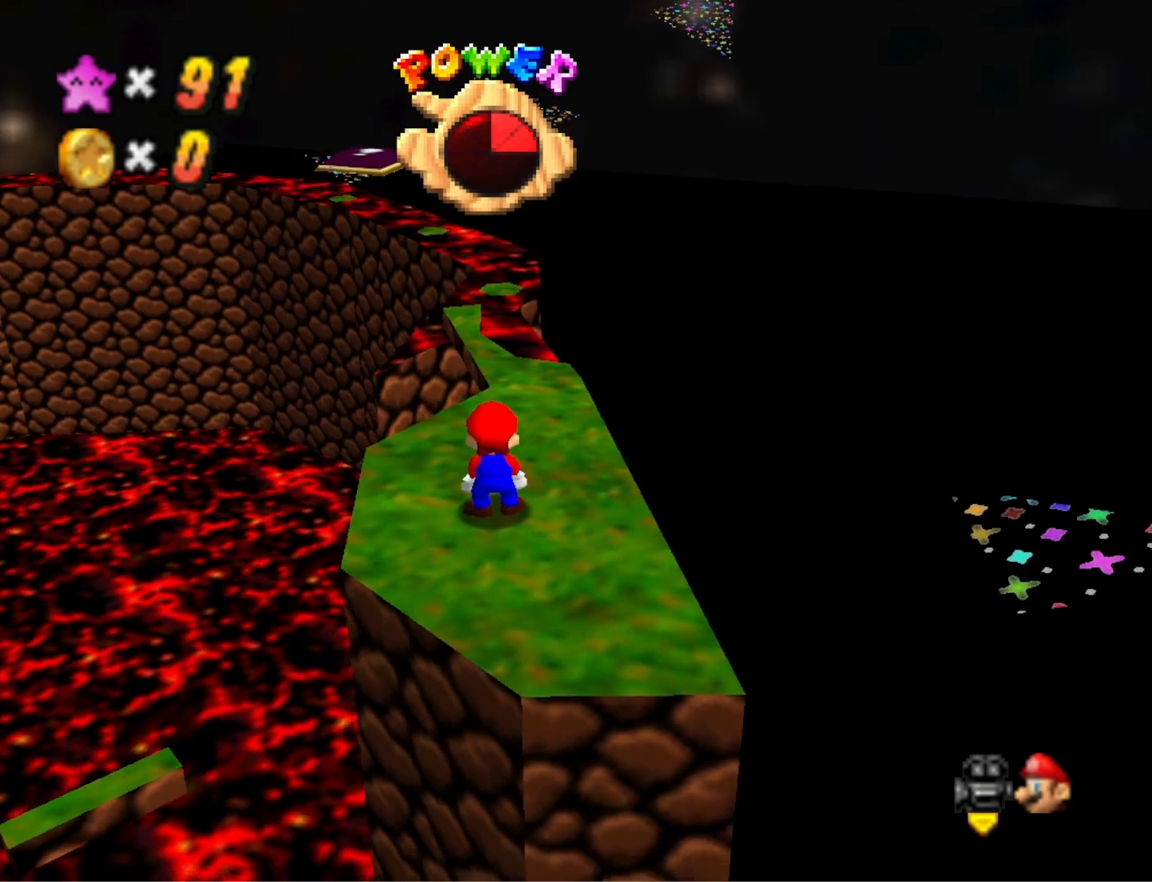
{"buttons": [], "left_stick": "up", "right_stick": "center", "events": [[67, "right_stick", "down"], [100, "R1", "up"], [133, "DPAD_UP", "down"], [200, "right_stick", "center"], [233, "DPAD_UP", "up"], [333, "CROSS", "down"], [400, "left_stick", "up"], [433, "CROSS", "up"]]}
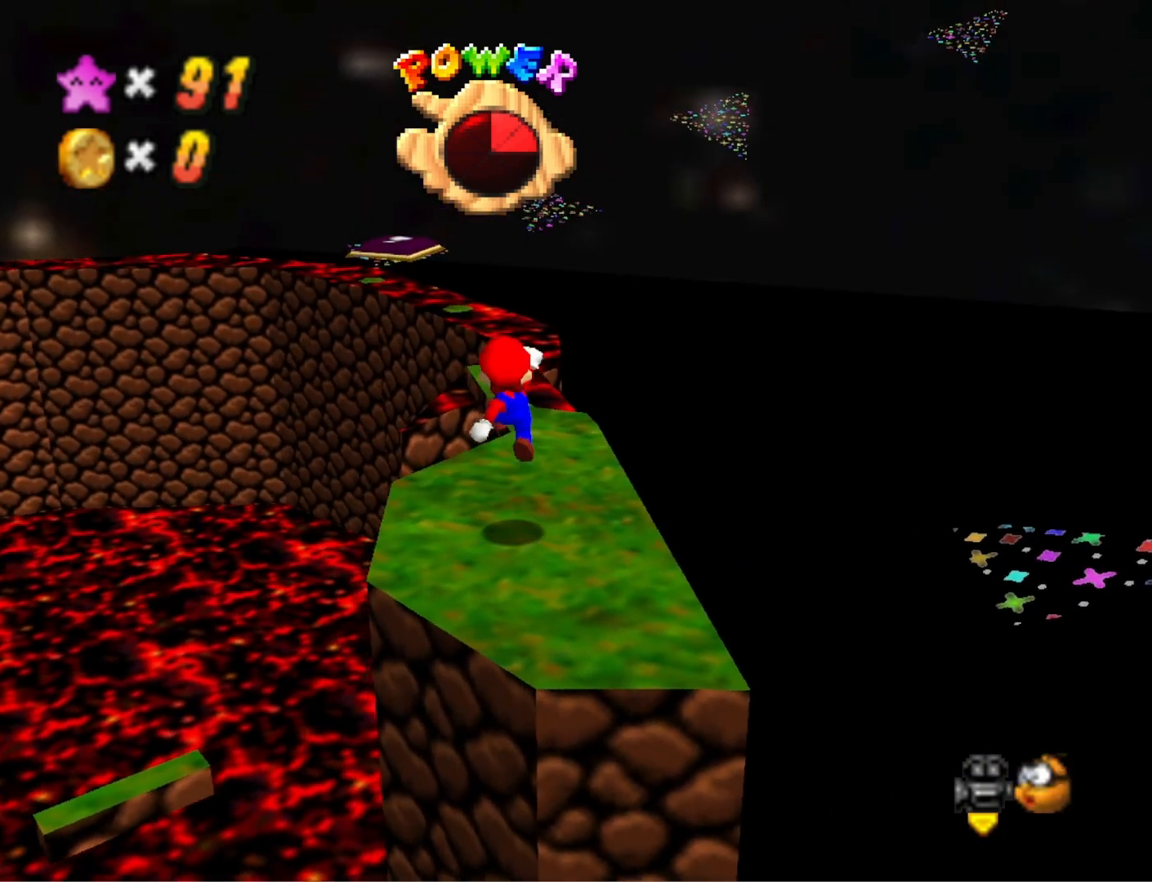
{"buttons": ["CROSS"], "left_stick": "up", "right_stick": "center", "events": [[367, "CROSS", "down"]]}
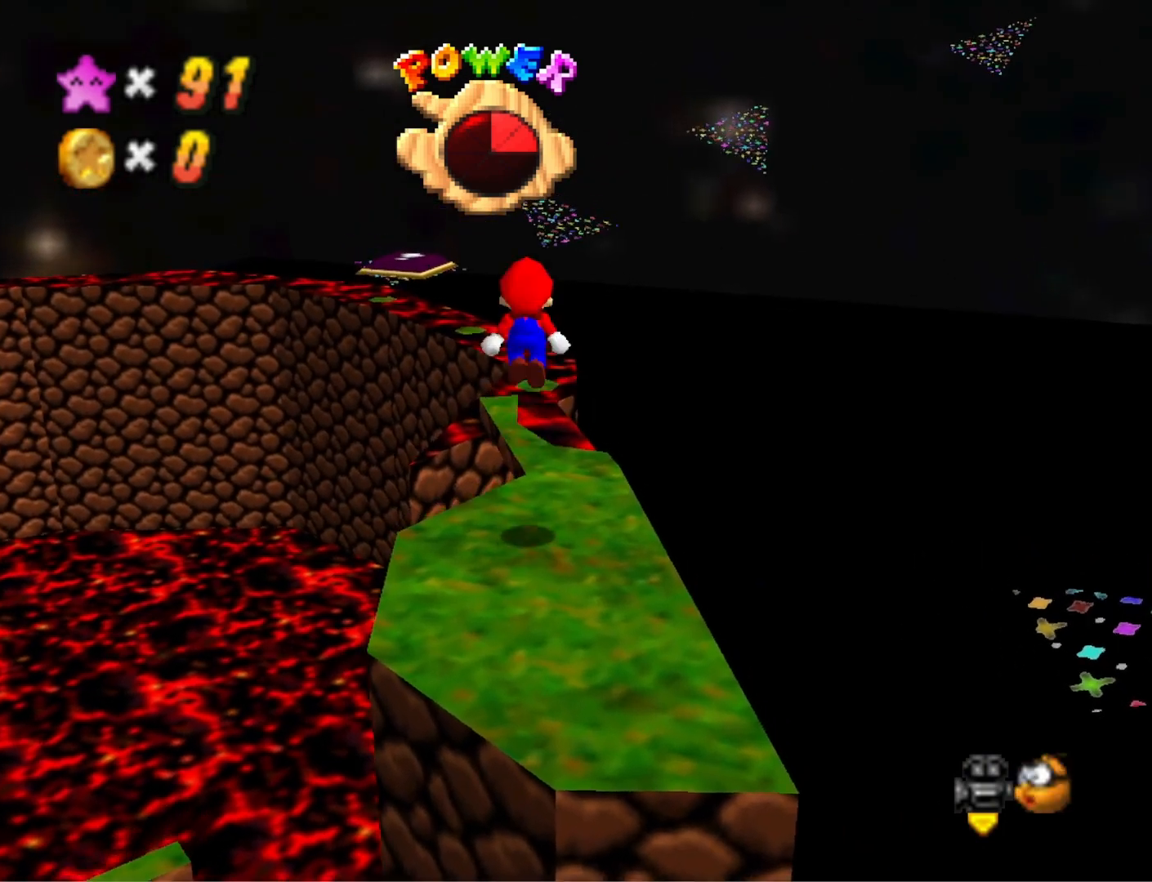
{"buttons": ["CROSS", "SQUARE"], "left_stick": "center", "right_stick": "center", "events": [[33, "CROSS", "up"], [233, "left_stick", "down-left"], [433, "CROSS", "down"], [433, "left_stick", "center"], [467, "SQUARE", "down"]]}
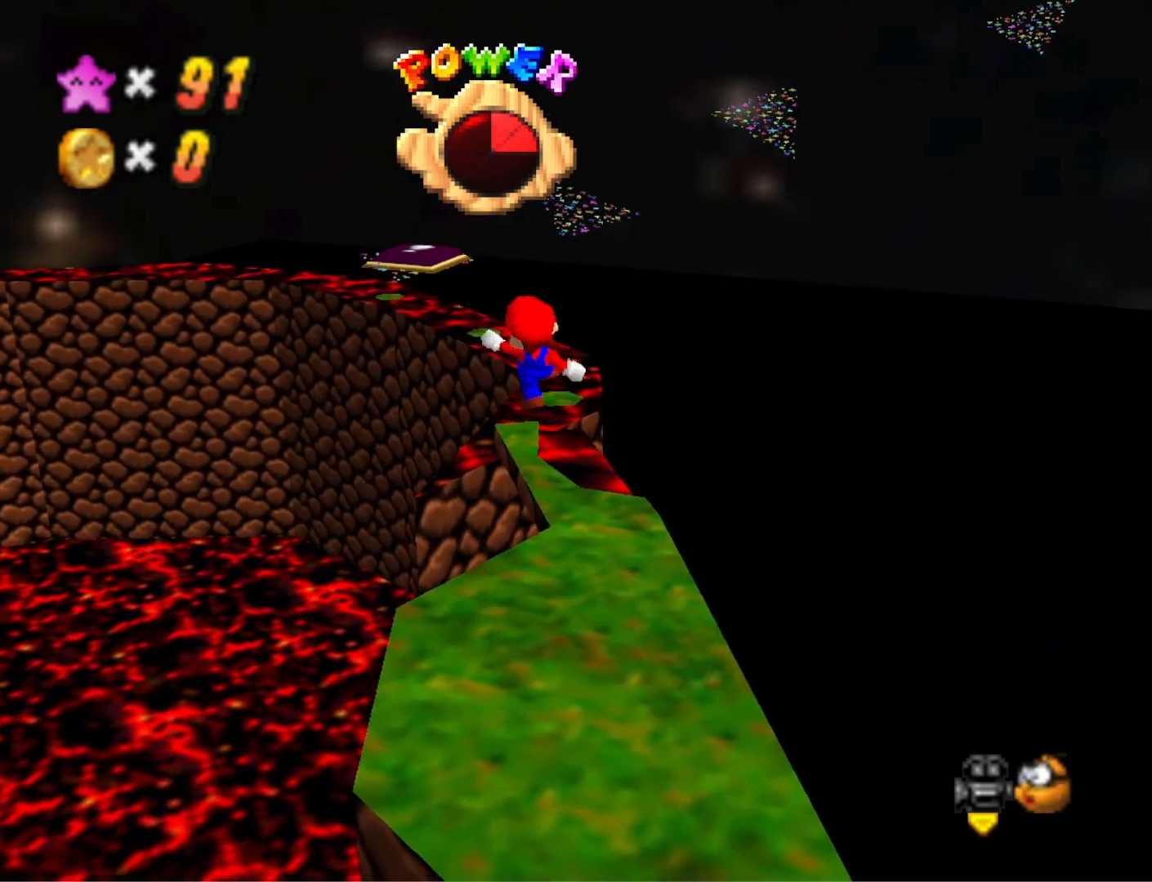
{"buttons": [], "left_stick": "up", "right_stick": "center", "events": [[67, "left_stick", "up-left"], [167, "CROSS", "up"], [167, "SQUARE", "up"], [400, "left_stick", "up"]]}
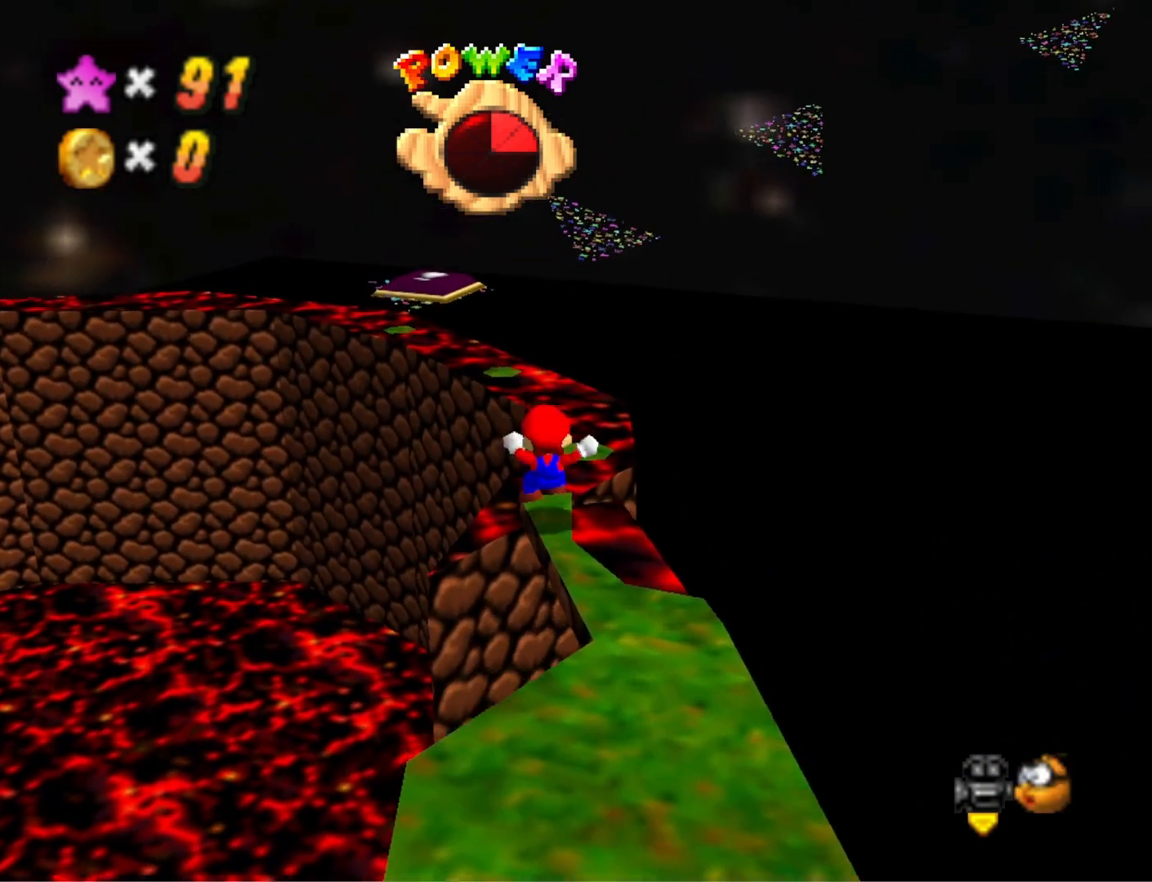
{"buttons": ["CROSS"], "left_stick": "up-right", "right_stick": "center", "events": [[100, "CROSS", "down"], [167, "left_stick", "up-right"]]}
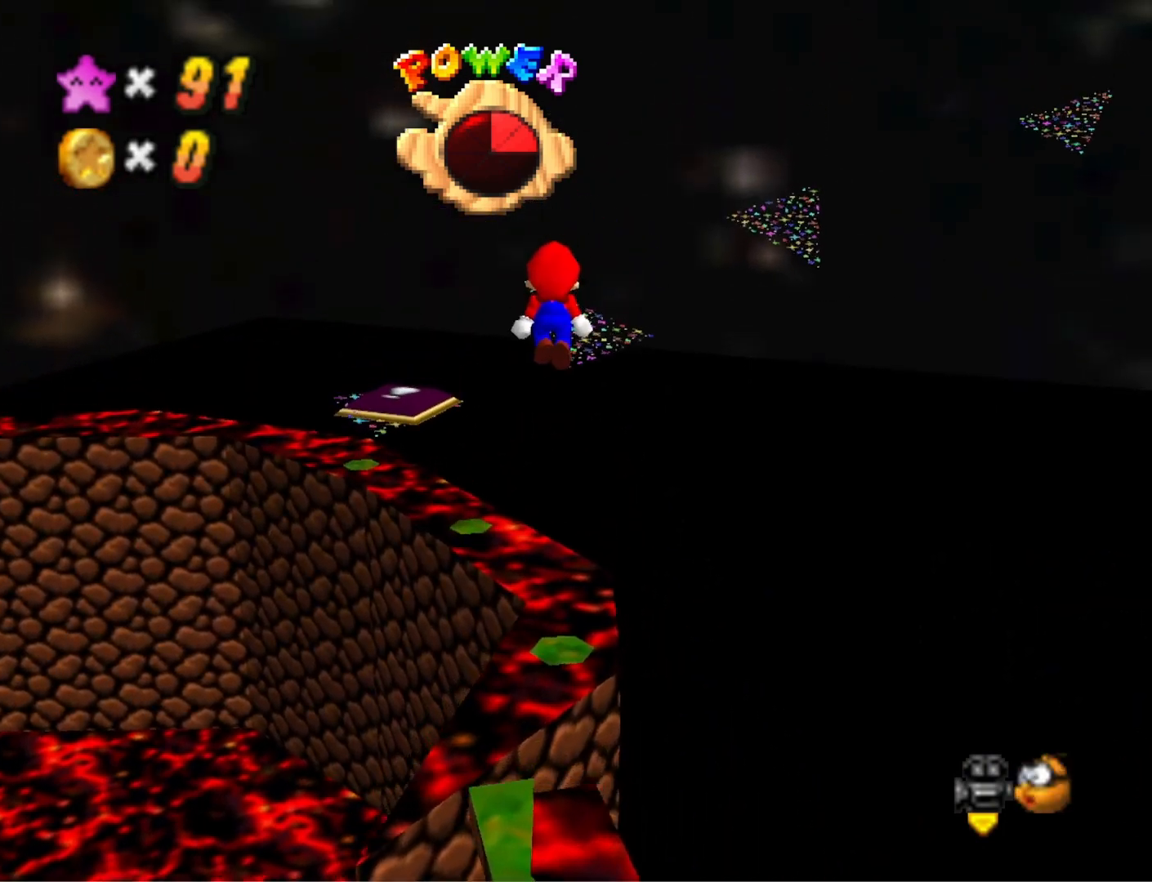
{"buttons": ["CROSS"], "left_stick": "down", "right_stick": "center", "events": [[133, "left_stick", "down-right"], [200, "left_stick", "down"]]}
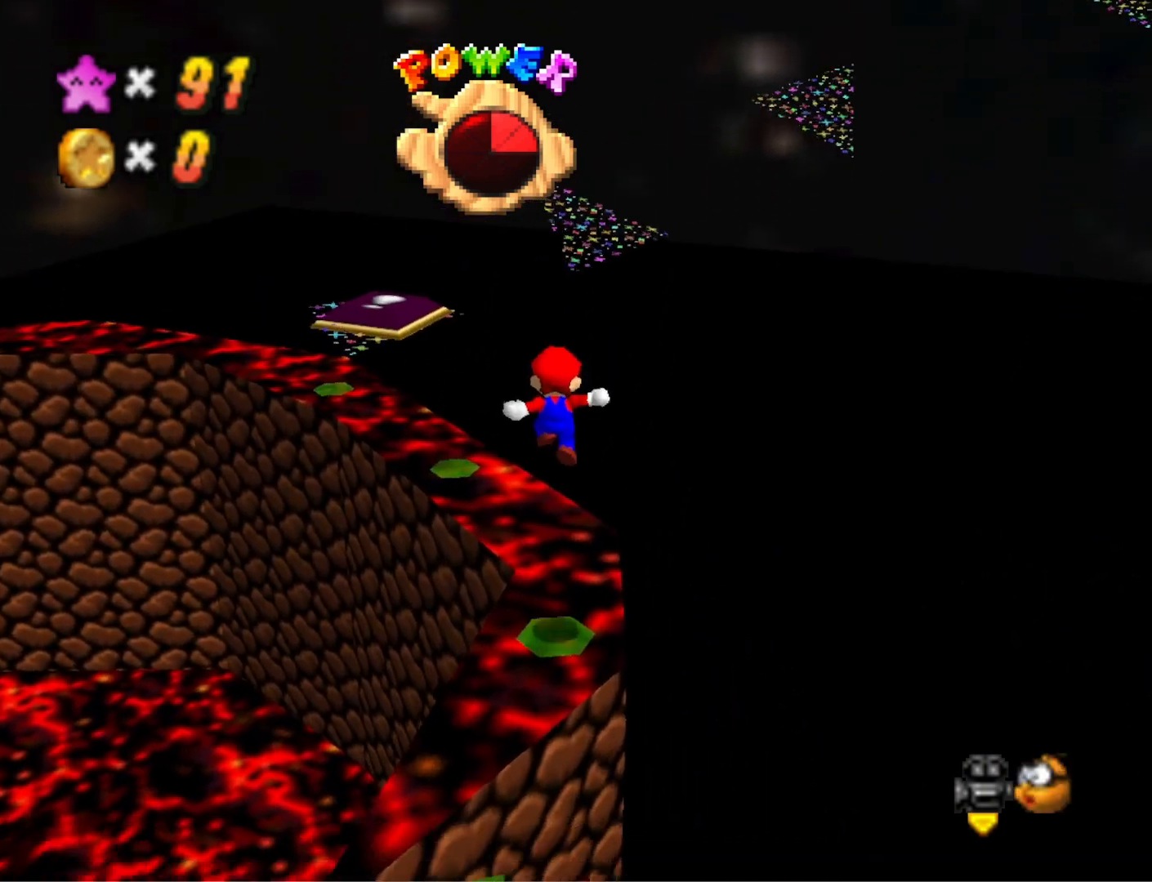
{"buttons": [], "left_stick": "up", "right_stick": "center", "events": [[67, "SQUARE", "down"], [367, "SQUARE", "up"], [367, "left_stick", "center"], [400, "CROSS", "up"], [467, "left_stick", "up"]]}
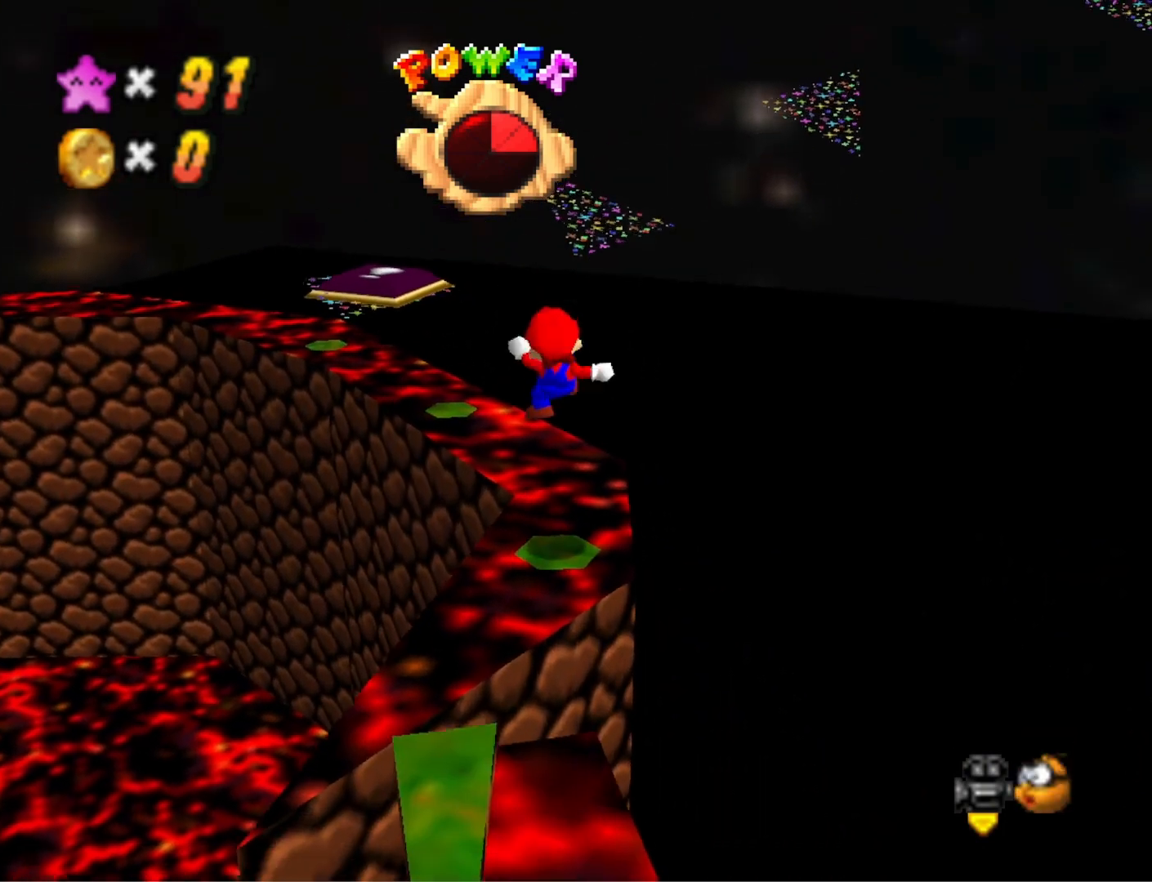
{"buttons": [], "left_stick": "center", "right_stick": "center", "events": [[100, "left_stick", "center"], [233, "CROSS", "down"], [333, "CROSS", "up"], [400, "left_stick", "down"], [467, "left_stick", "center"]]}
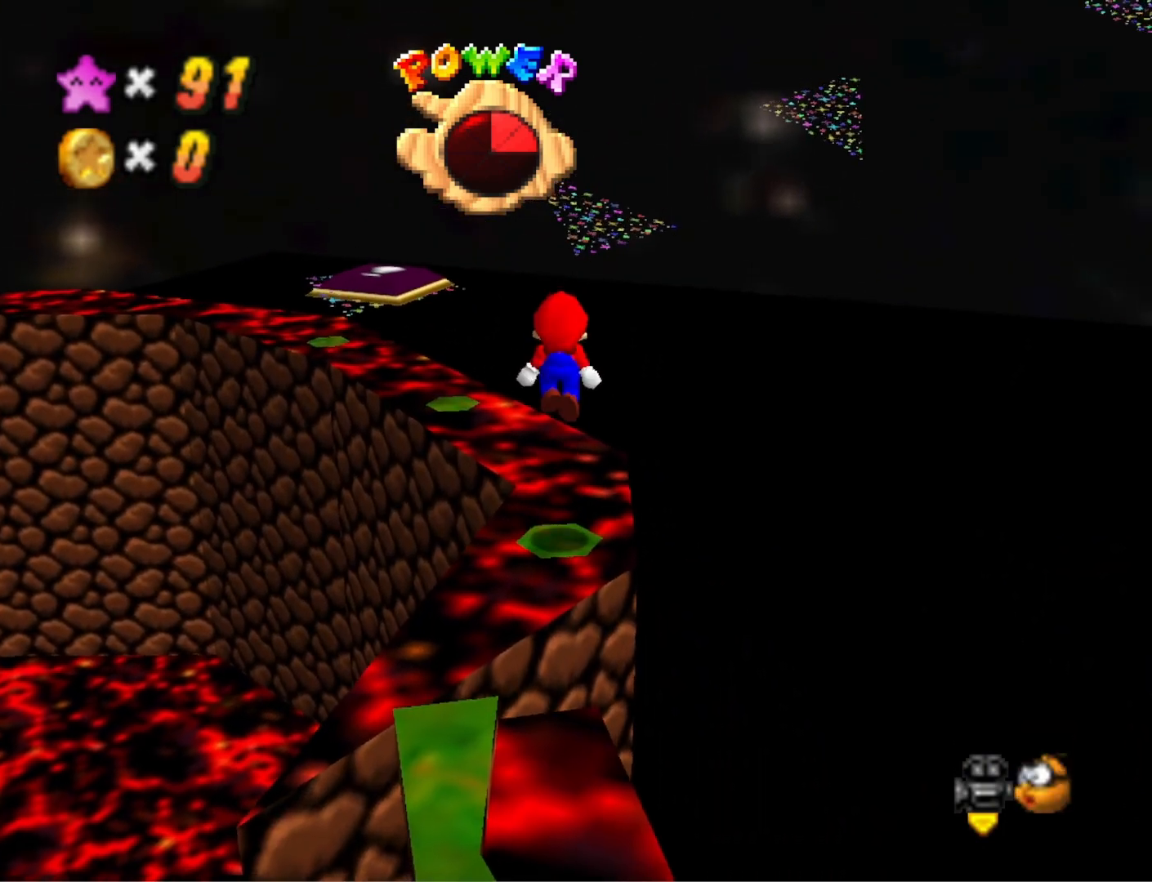
{"buttons": [], "left_stick": "center", "right_stick": "center", "events": [[267, "DPAD_DOWN", "down"], [400, "DPAD_DOWN", "up"]]}
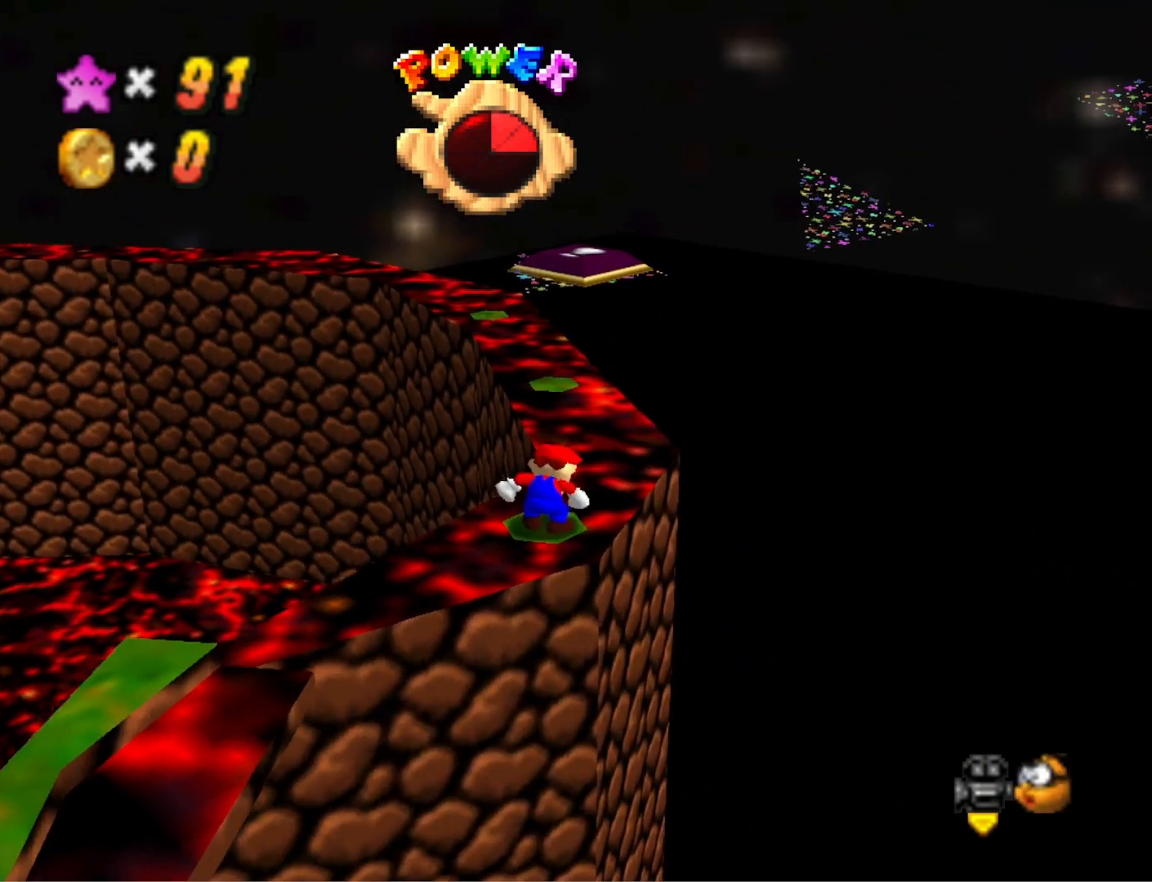
{"buttons": [], "left_stick": "center", "right_stick": "center", "events": []}
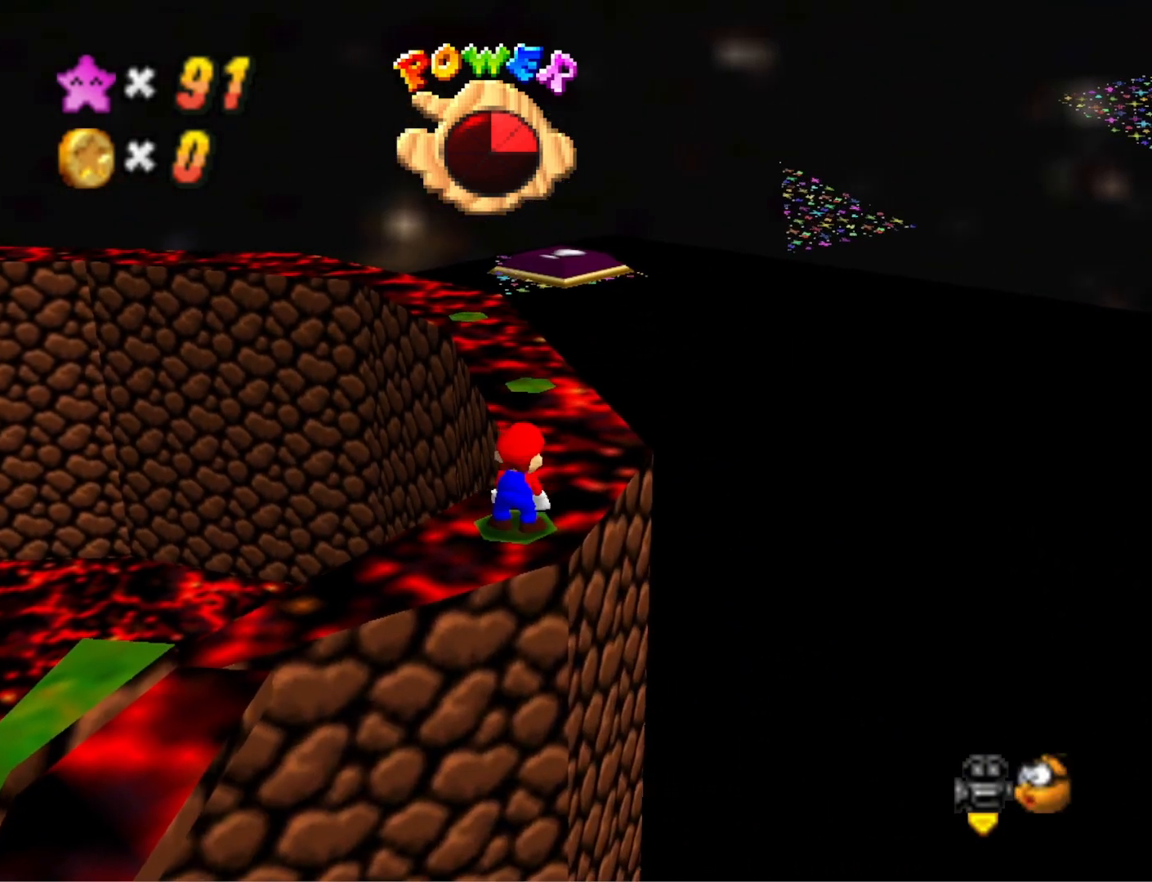
{"buttons": [], "left_stick": "down-right", "right_stick": "center", "events": [[300, "CROSS", "down"], [367, "CROSS", "up"], [400, "left_stick", "down-right"]]}
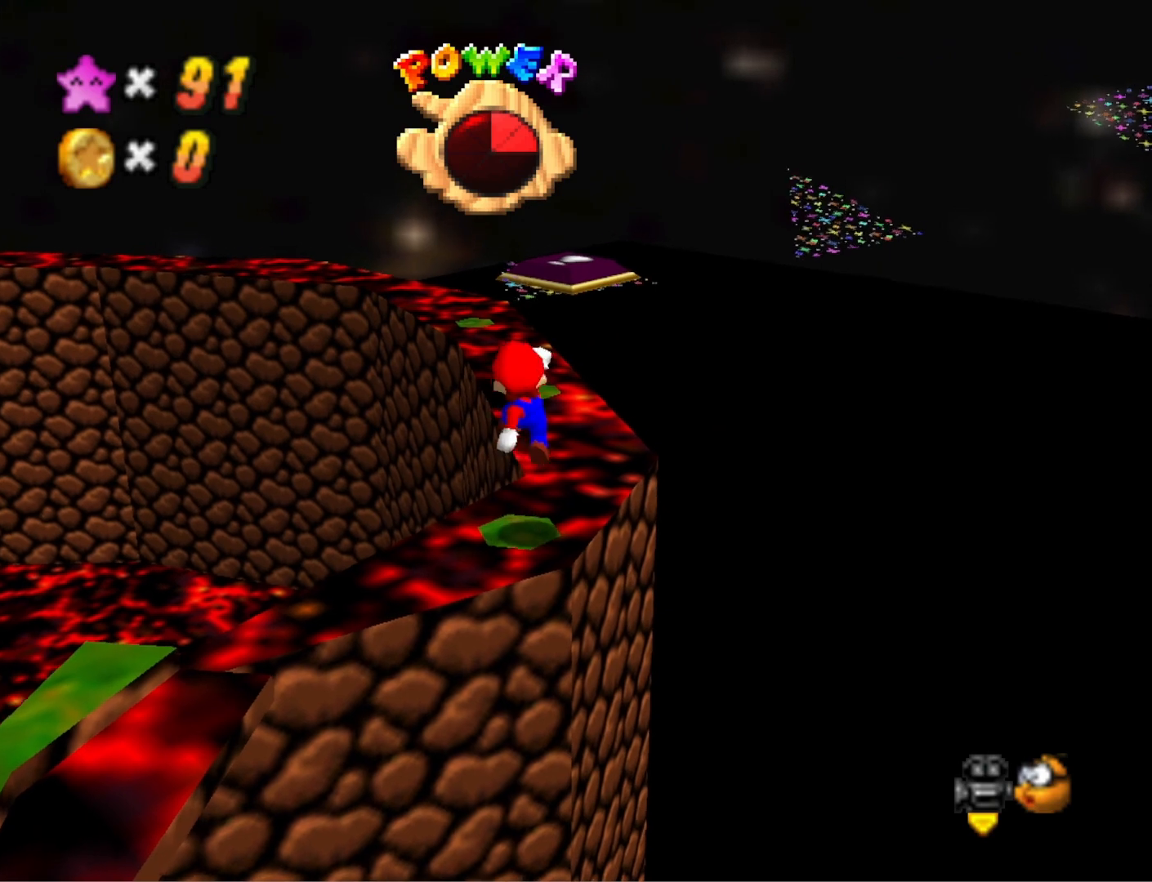
{"buttons": [], "left_stick": "up", "right_stick": "center", "events": [[33, "left_stick", "center"], [100, "CROSS", "down"], [167, "SQUARE", "down"], [333, "CROSS", "up"], [333, "SQUARE", "up"], [367, "left_stick", "up"]]}
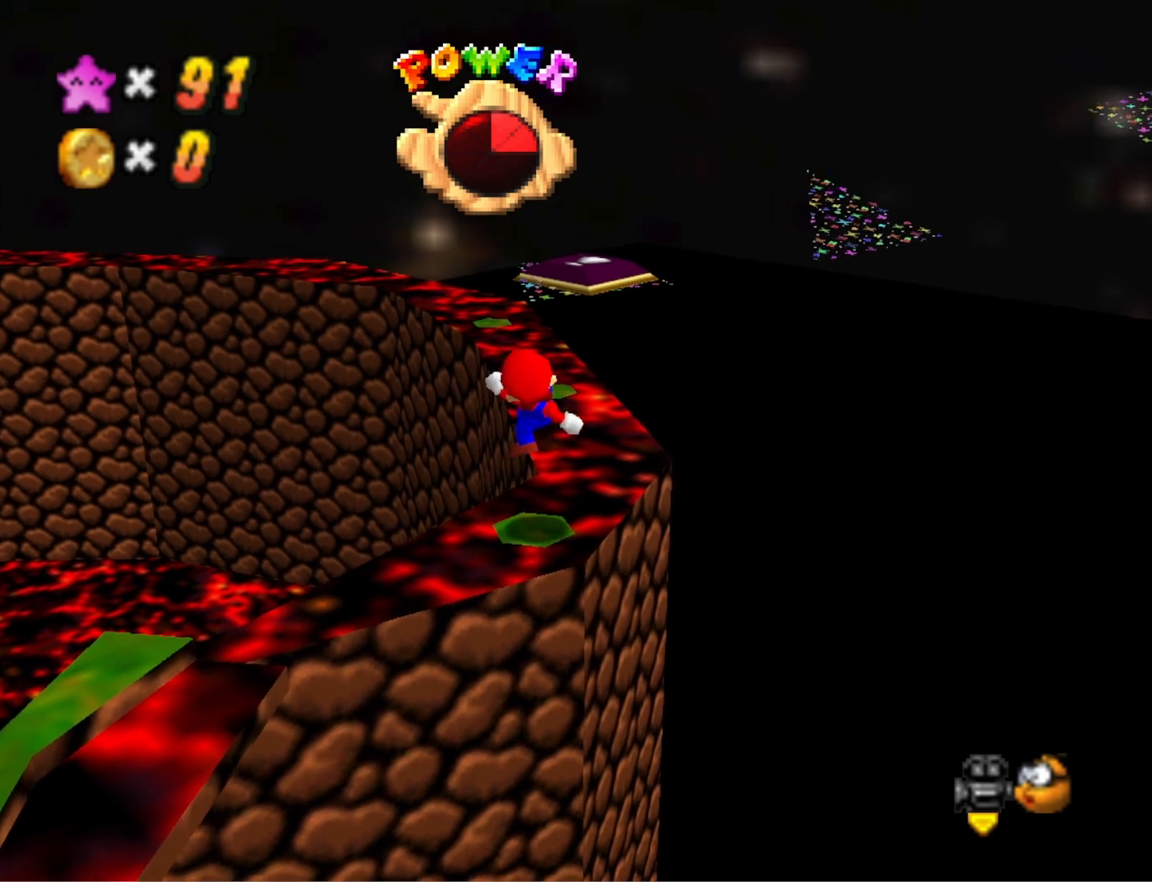
{"buttons": ["CROSS"], "left_stick": "up", "right_stick": "center", "events": [[167, "CROSS", "down"]]}
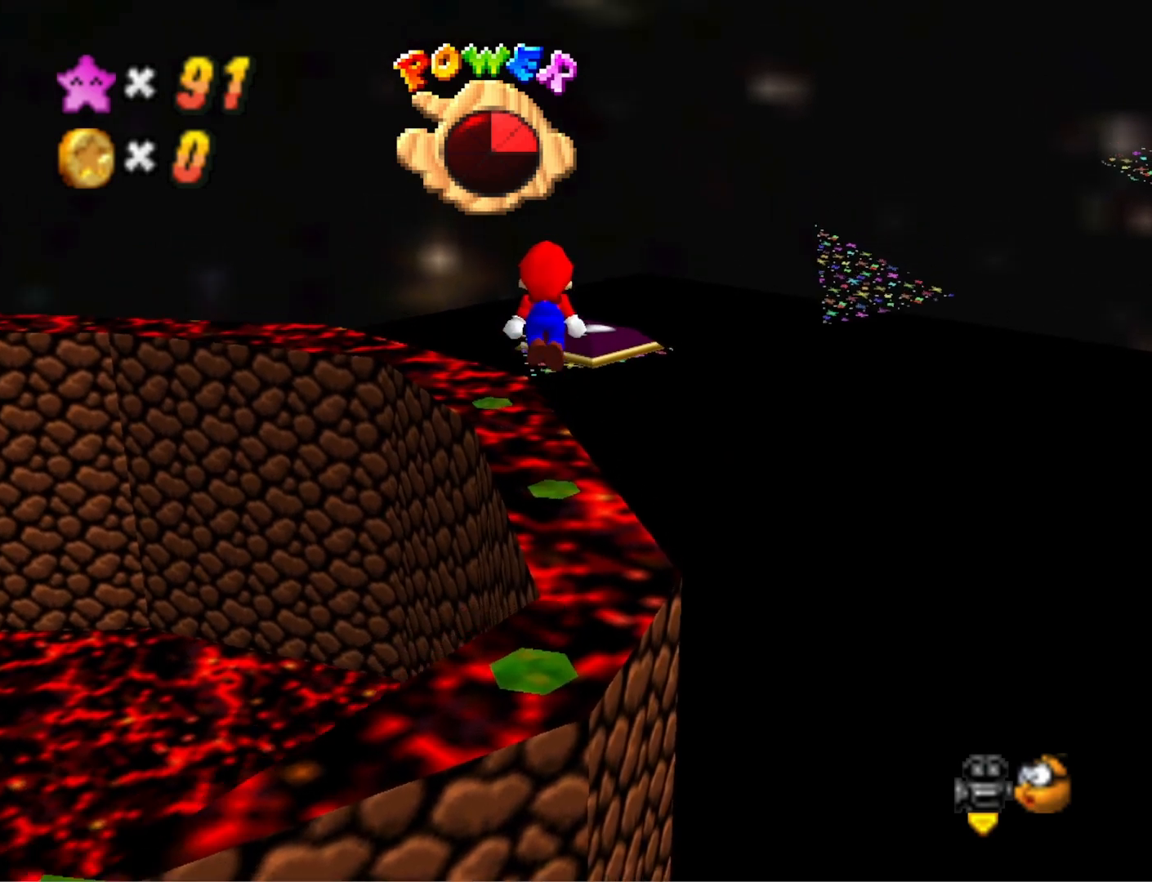
{"buttons": ["CROSS", "SQUARE"], "left_stick": "center", "right_stick": "center", "events": [[167, "left_stick", "down"], [333, "left_stick", "center"], [500, "SQUARE", "down"]]}
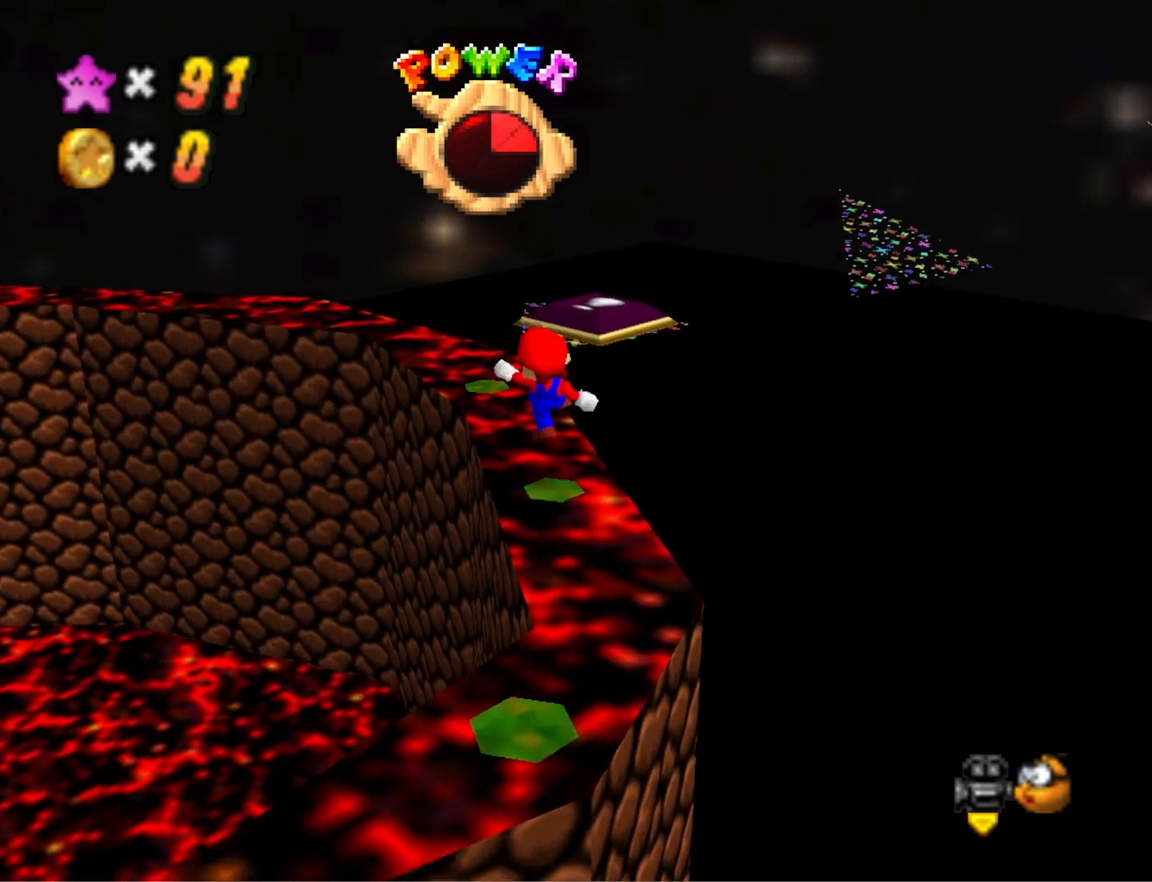
{"buttons": [], "left_stick": "center", "right_stick": "center", "events": [[133, "left_stick", "up"], [167, "CROSS", "up"], [167, "SQUARE", "up"], [467, "left_stick", "center"]]}
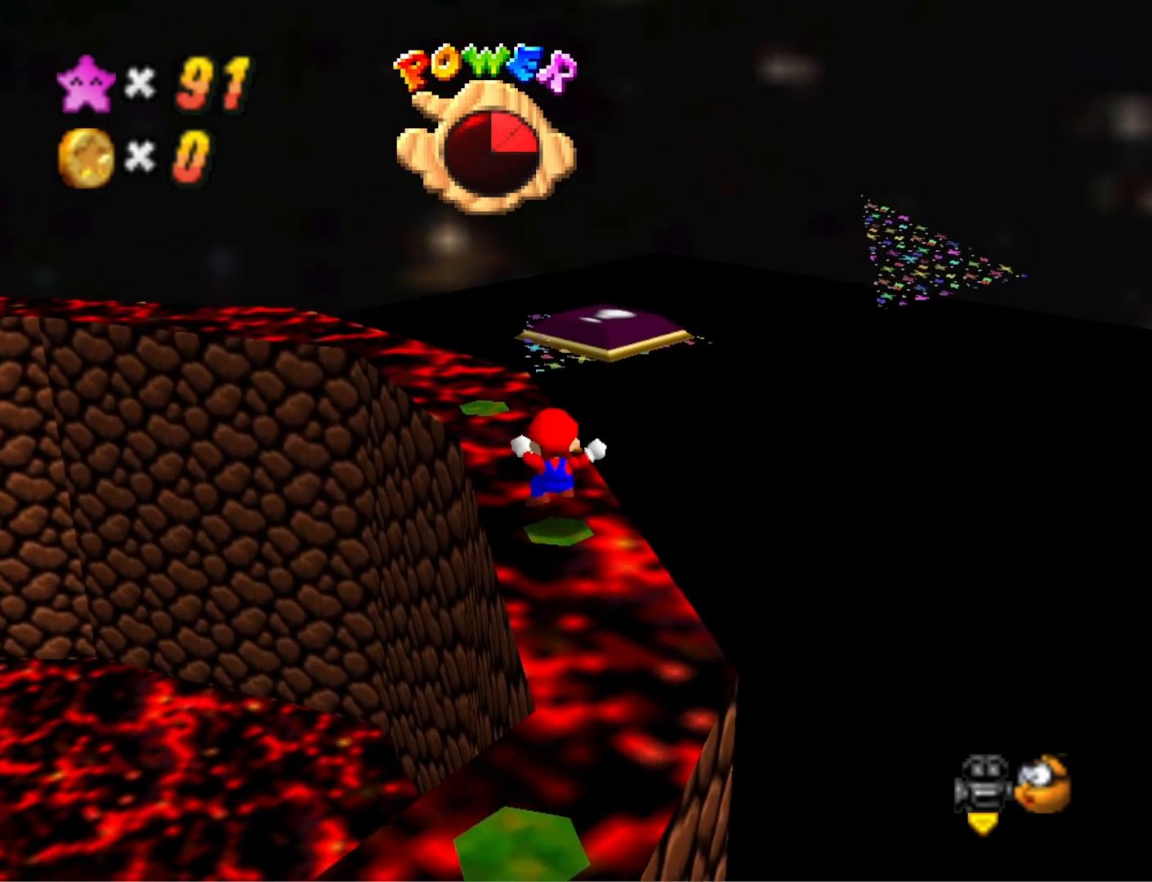
{"buttons": ["CROSS"], "left_stick": "up", "right_stick": "center", "events": [[67, "CROSS", "down"], [67, "left_stick", "up"]]}
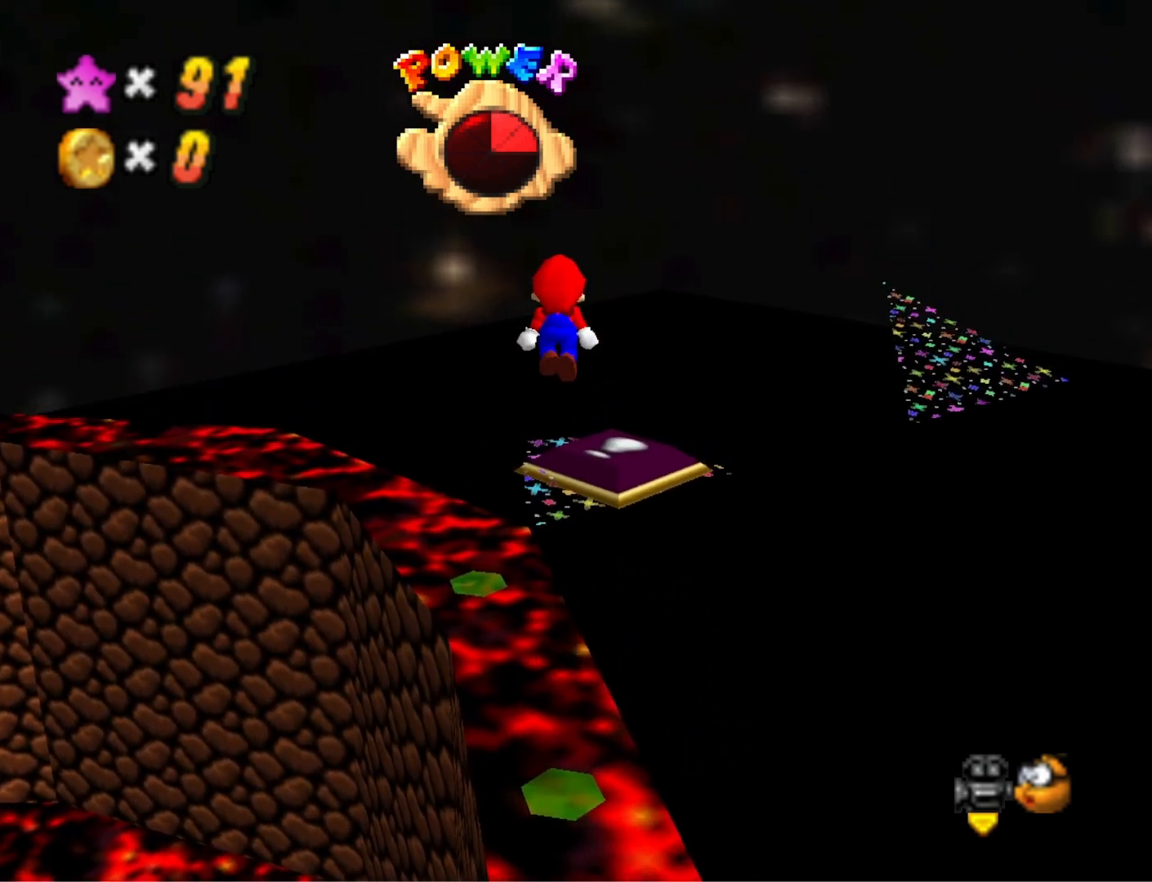
{"buttons": ["CROSS", "SQUARE"], "left_stick": "center", "right_stick": "center", "events": [[33, "CROSS", "up"], [100, "right_stick", "down-left"], [167, "left_stick", "down-right"], [233, "right_stick", "center"], [333, "left_stick", "center"], [400, "CROSS", "down"], [433, "SQUARE", "down"]]}
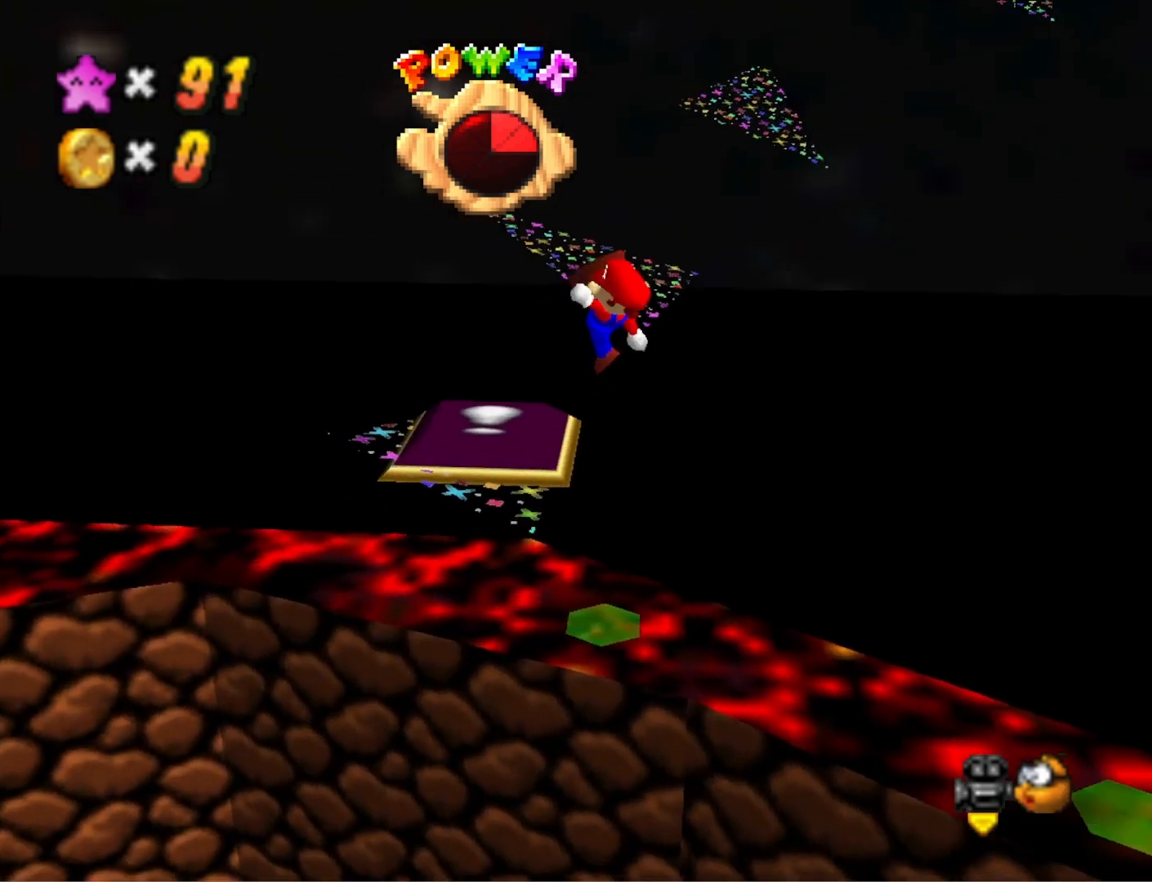
{"buttons": [], "left_stick": "up-left", "right_stick": "center", "events": [[33, "left_stick", "up-left"], [133, "SQUARE", "up"], [133, "left_stick", "center"], [167, "CROSS", "up"], [200, "left_stick", "down-right"], [333, "left_stick", "center"], [433, "left_stick", "up-left"]]}
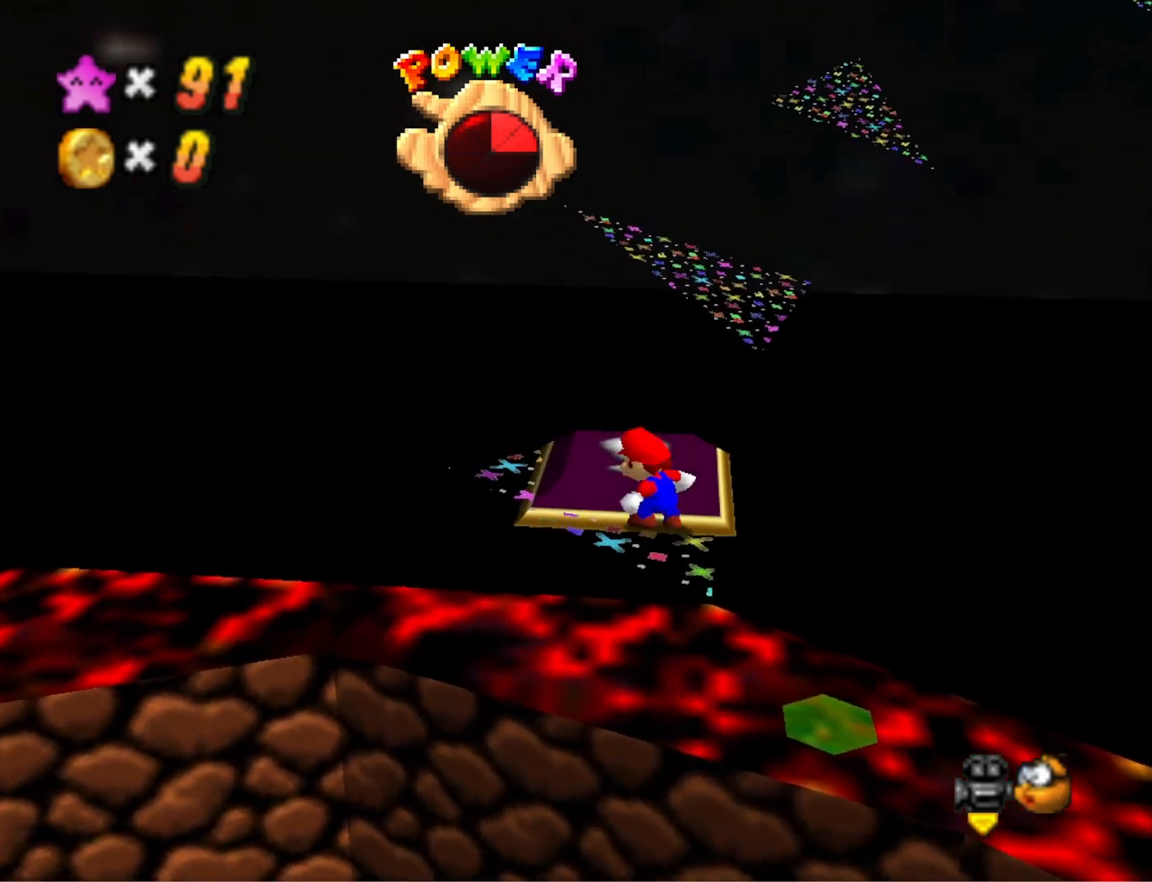
{"buttons": ["CROSS", "L2"], "left_stick": "up", "right_stick": "center", "events": [[133, "left_stick", "up"], [433, "L2", "down"], [467, "CROSS", "down"]]}
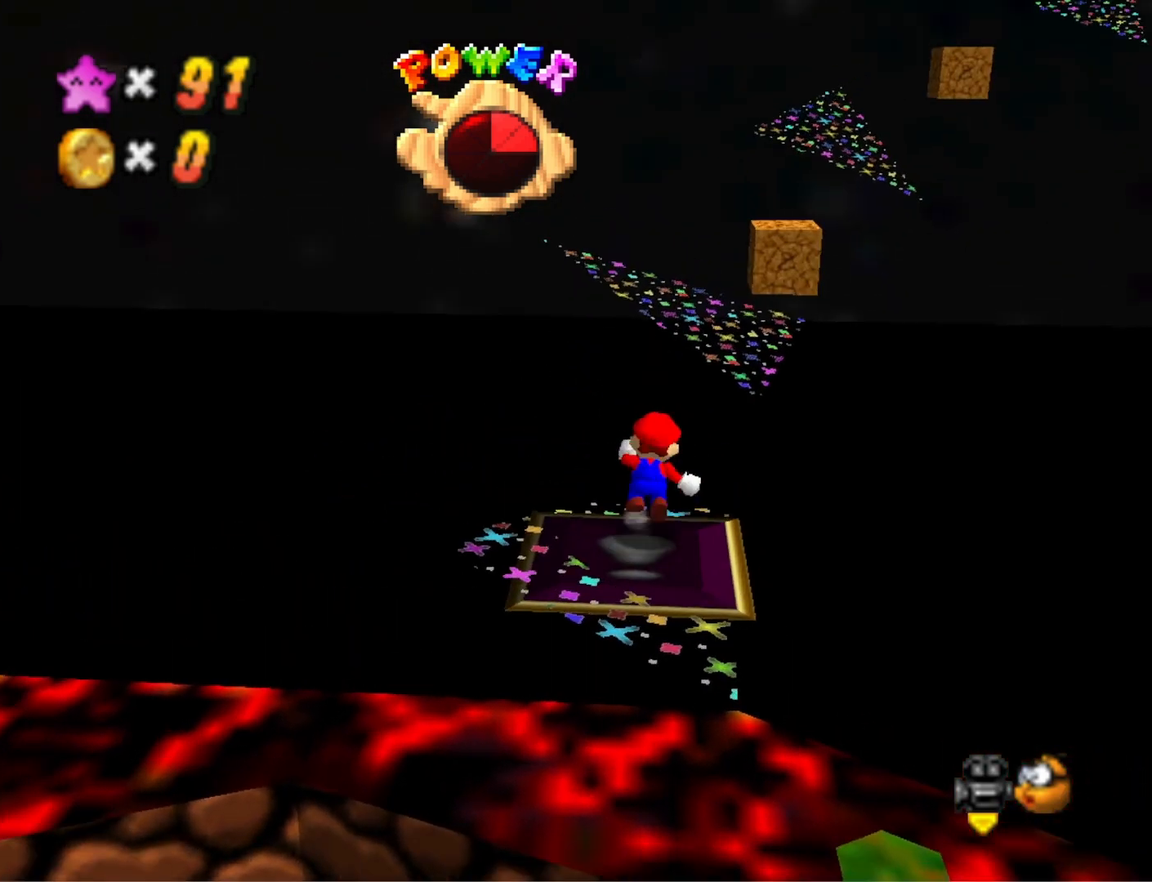
{"buttons": [], "left_stick": "up-right", "right_stick": "center", "events": [[133, "CROSS", "up"], [167, "L2", "up"], [167, "left_stick", "up-right"]]}
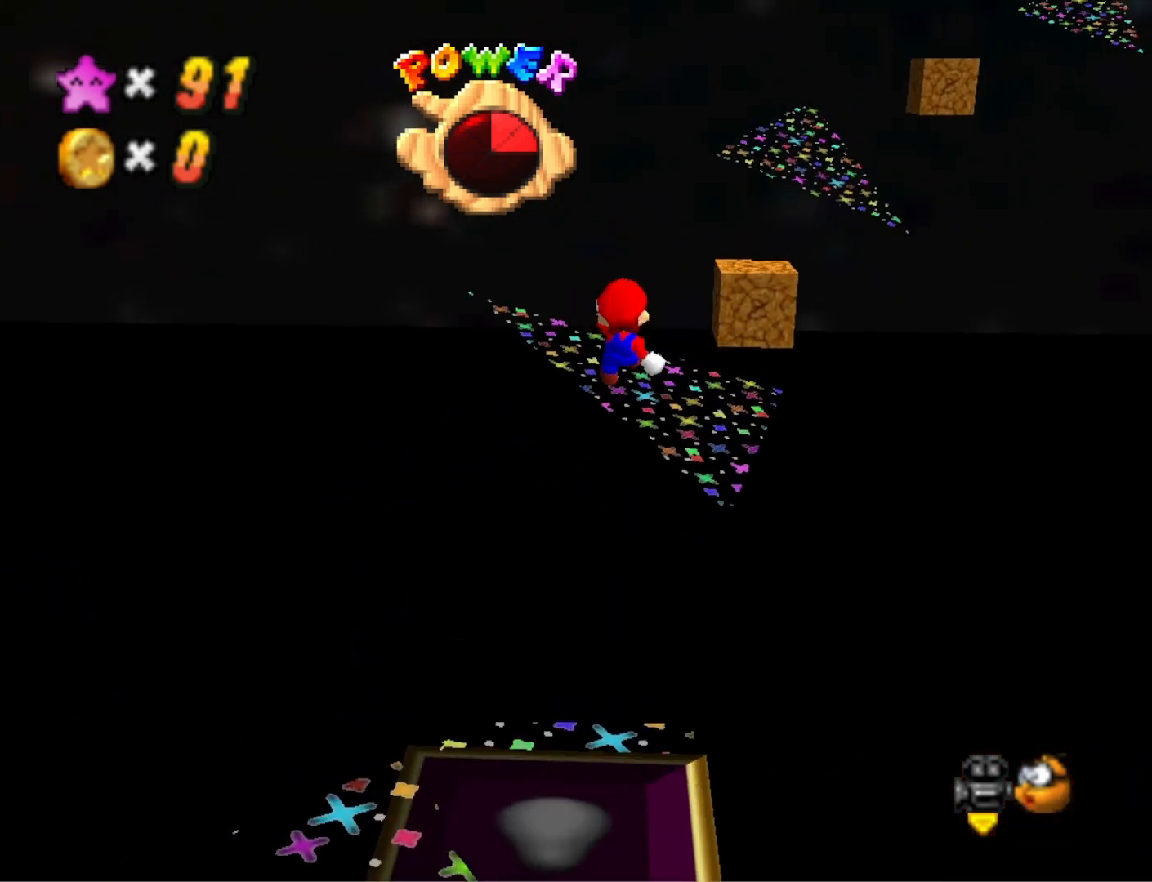
{"buttons": [], "left_stick": "down", "right_stick": "down-left", "events": [[133, "left_stick", "down-right"], [367, "left_stick", "down"], [433, "right_stick", "down-left"]]}